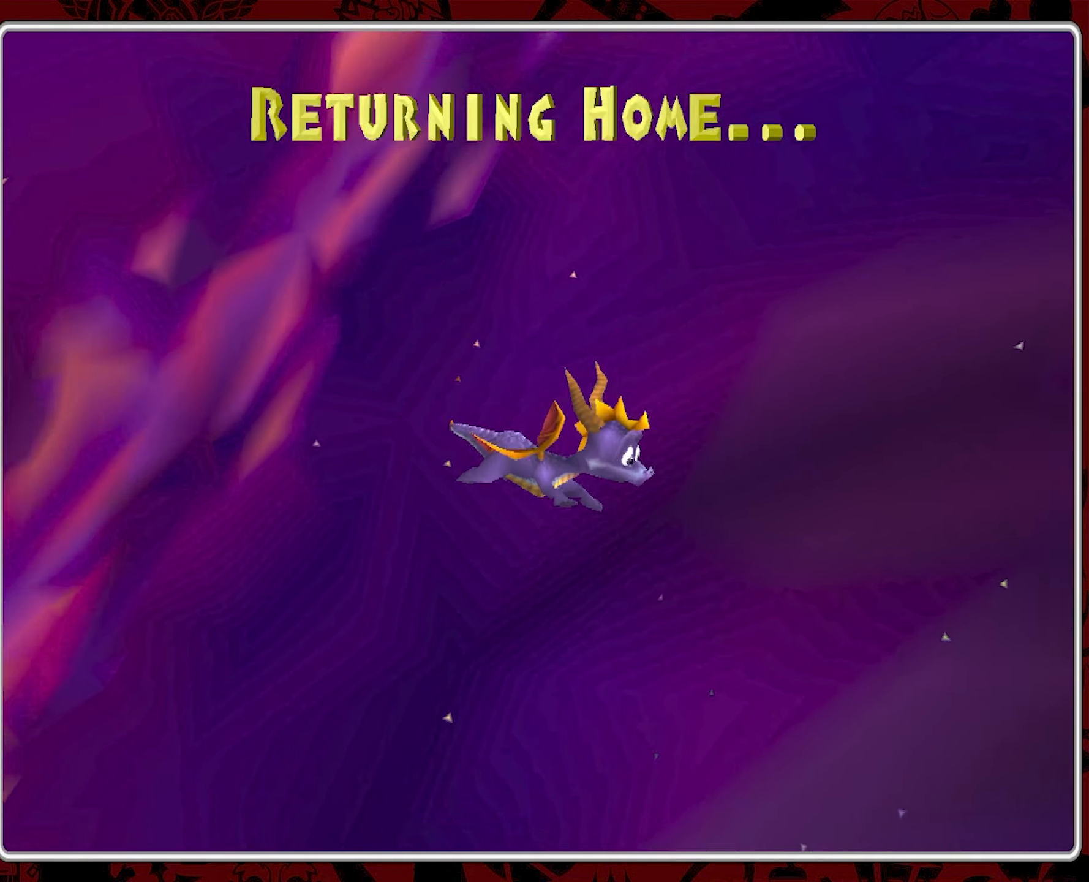
Gameplay with a controller (PlayStation layout); each line is a JSON object with the inputs held at the frame after it. "events" lists button and stick changes between this image and that frame as [ms after this image, input, new state], when the widget could be followed in between. Not read: right_stick.
{"buttons": ["R2"], "left_stick": "center", "events": []}
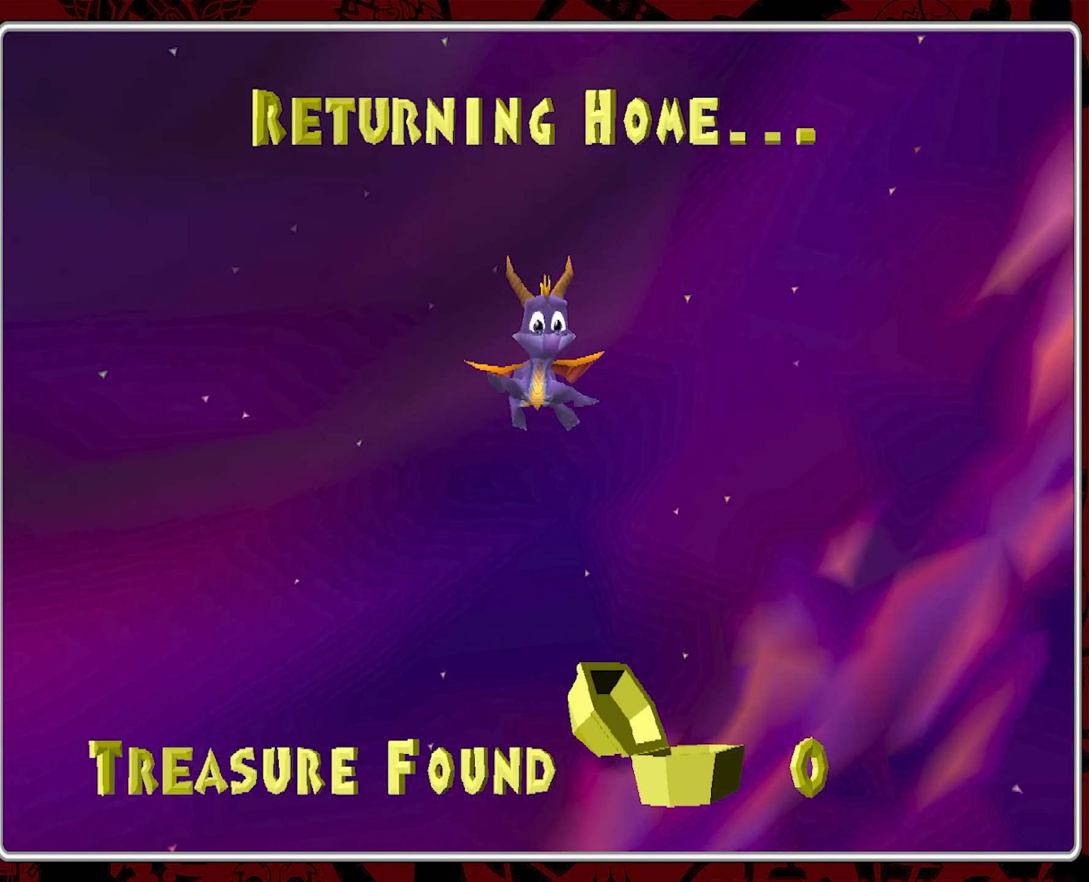
{"buttons": ["R2"], "left_stick": "center", "events": []}
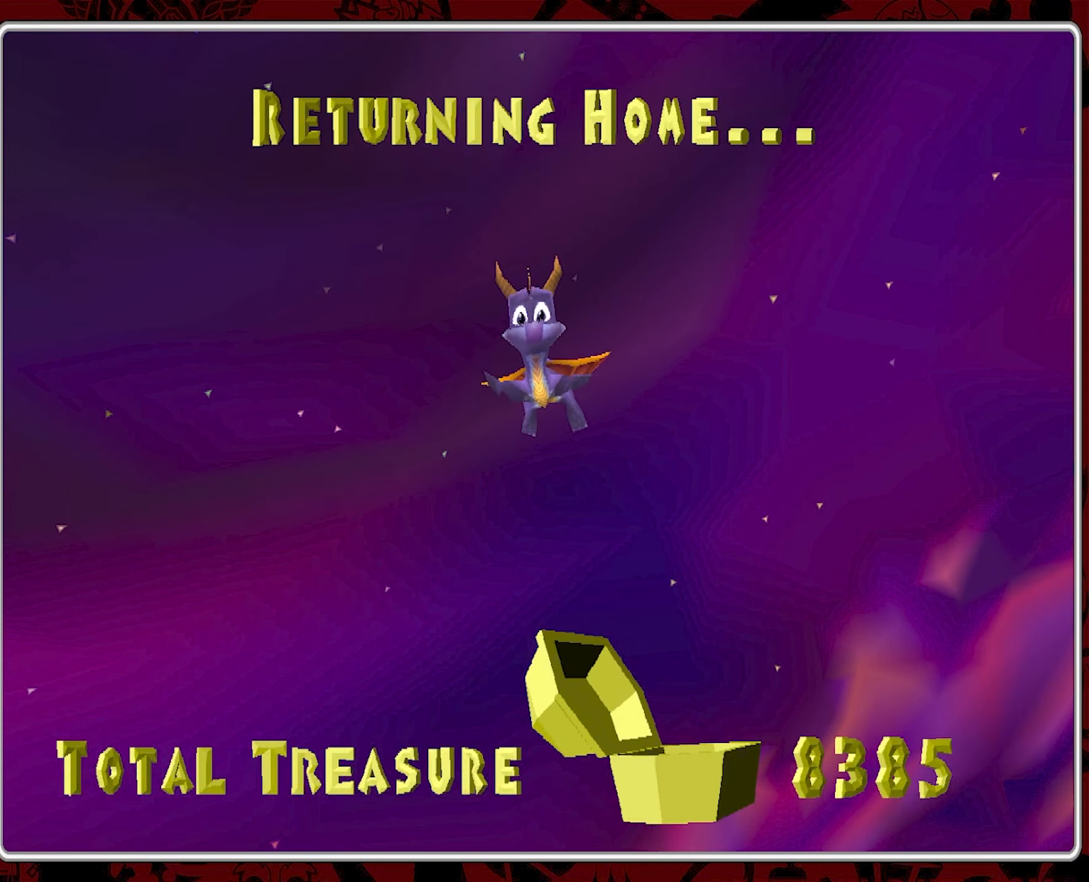
{"buttons": ["R2"], "left_stick": "center", "events": []}
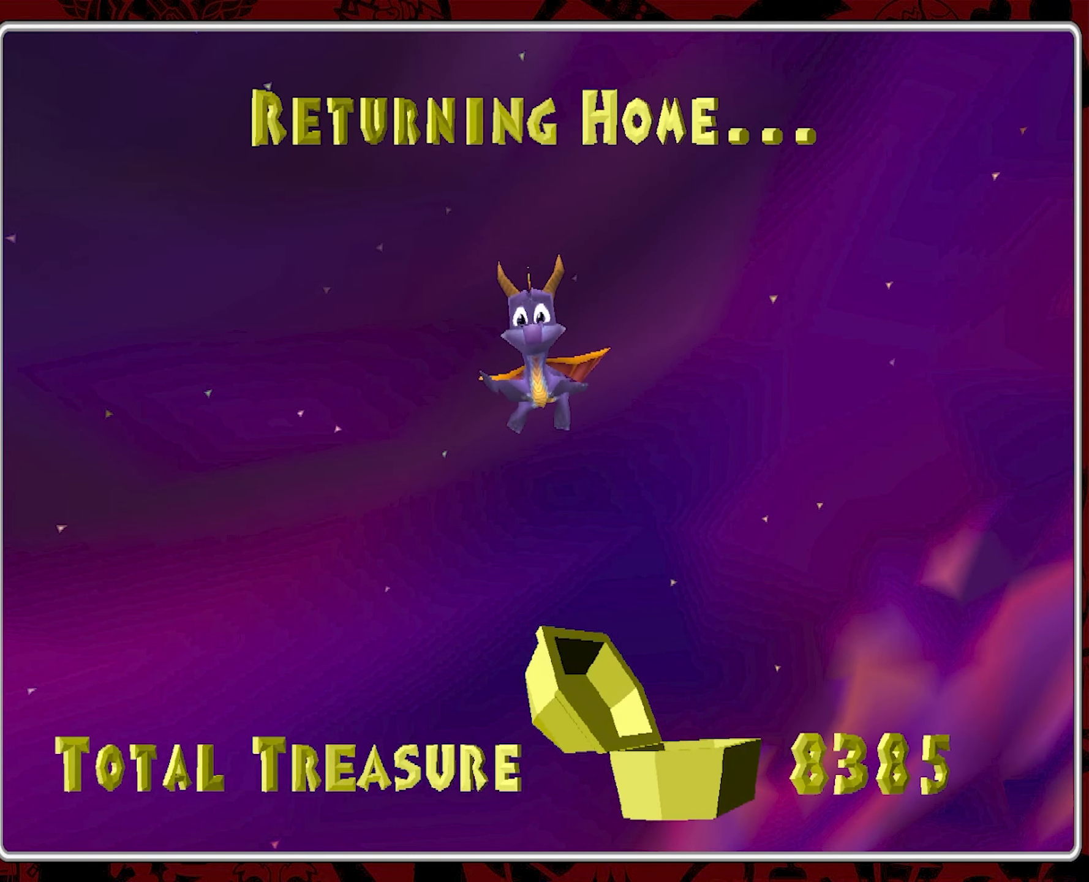
{"buttons": ["R2"], "left_stick": "center", "events": []}
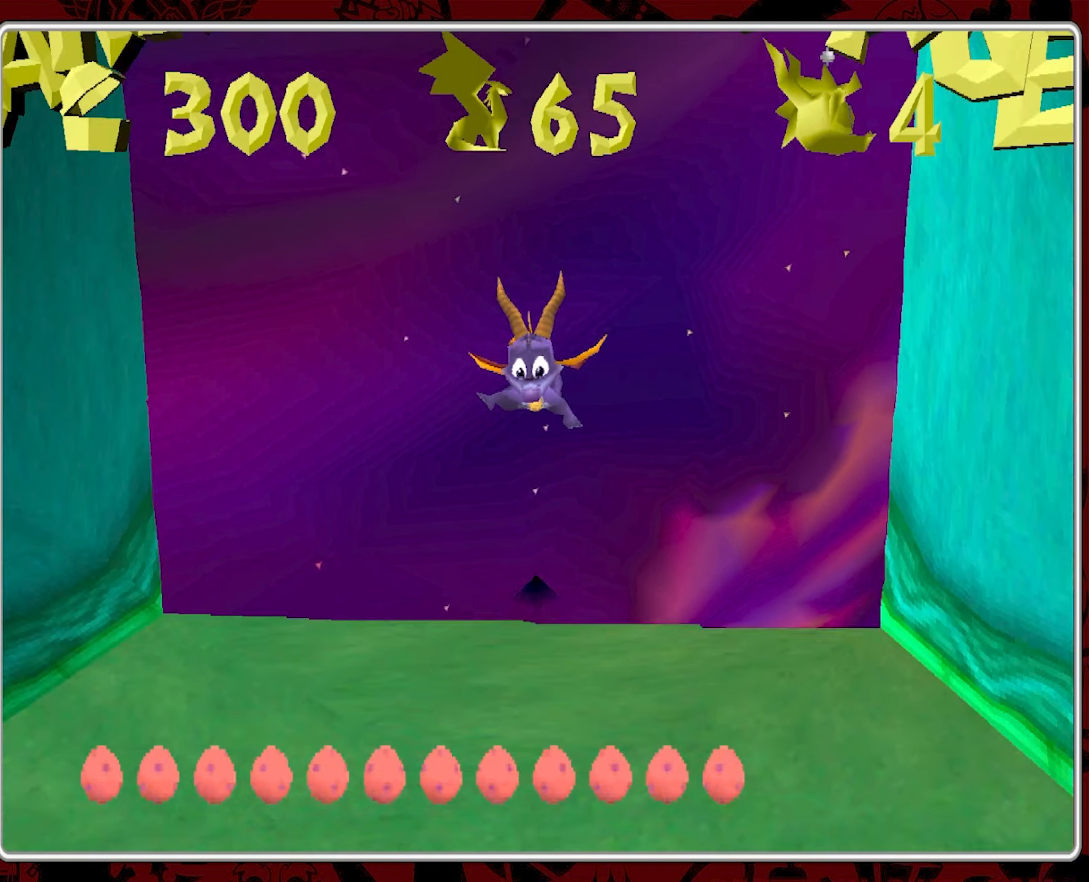
{"buttons": ["R2"], "left_stick": "center", "events": []}
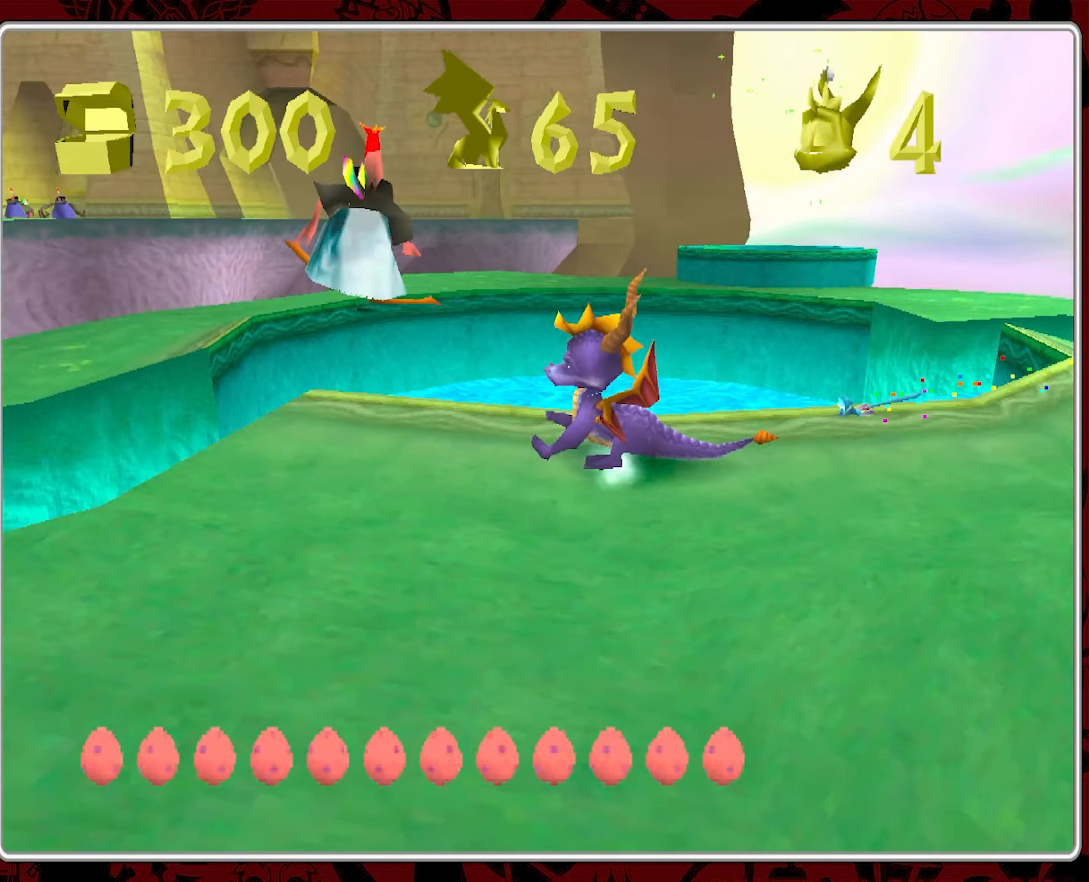
{"buttons": [], "left_stick": "left", "events": [[333, "R2", "up"], [367, "left_stick", "left"]]}
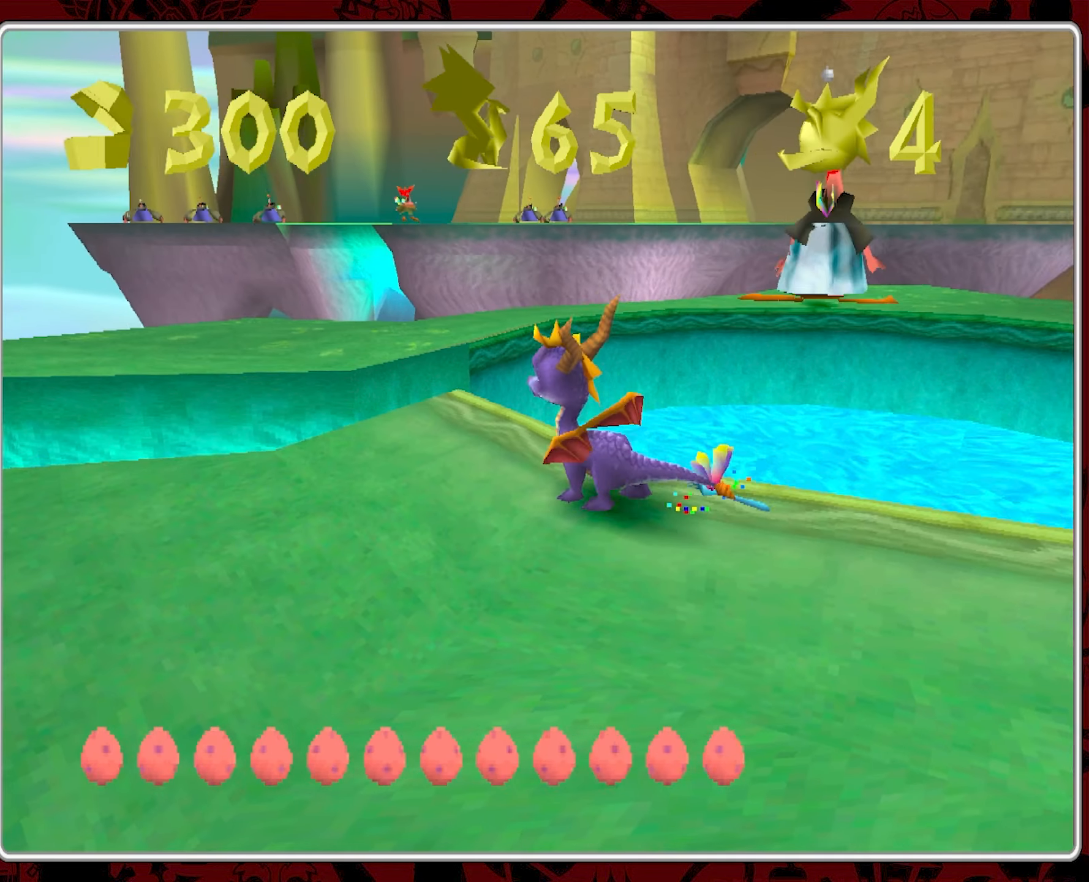
{"buttons": ["CIRCLE"], "left_stick": "up", "events": [[183, "CIRCLE", "down"], [250, "left_stick", "up-left"], [283, "CIRCLE", "up"], [350, "CIRCLE", "down"], [450, "left_stick", "up"]]}
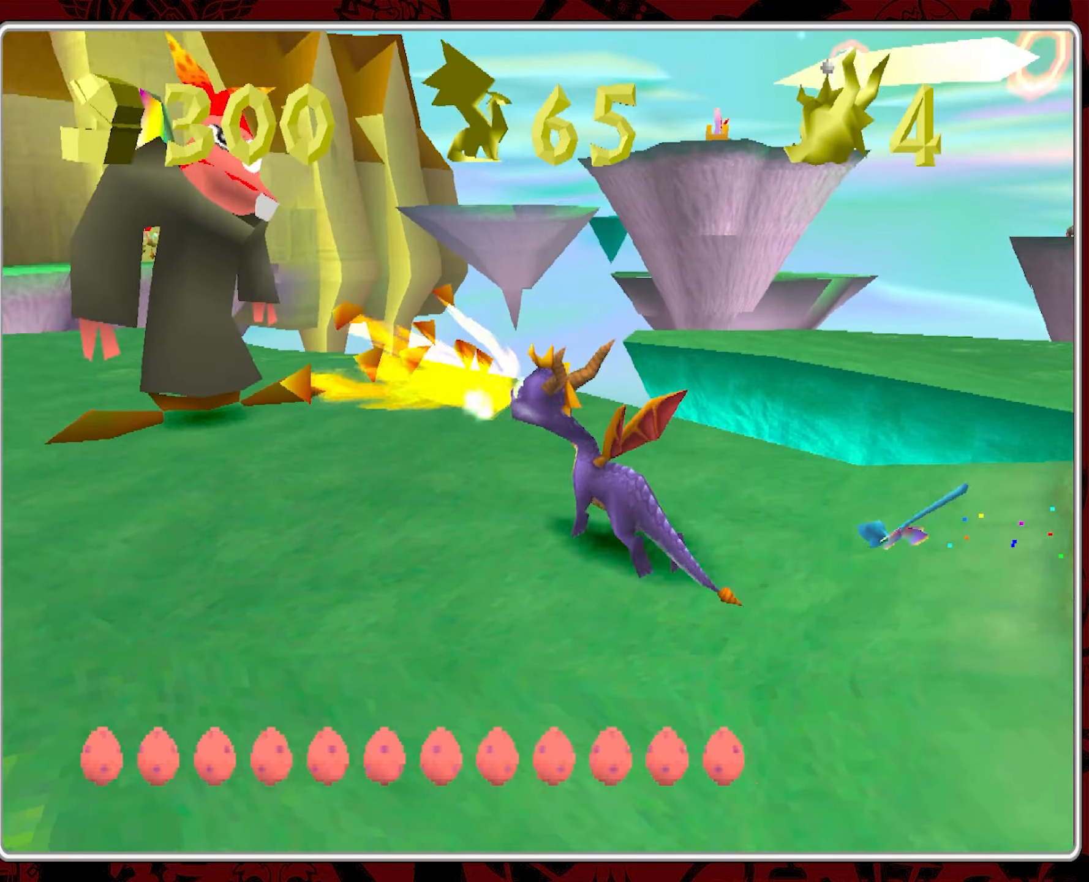
{"buttons": [], "left_stick": "up-left", "events": [[67, "CIRCLE", "up"], [117, "left_stick", "center"], [417, "left_stick", "up-left"]]}
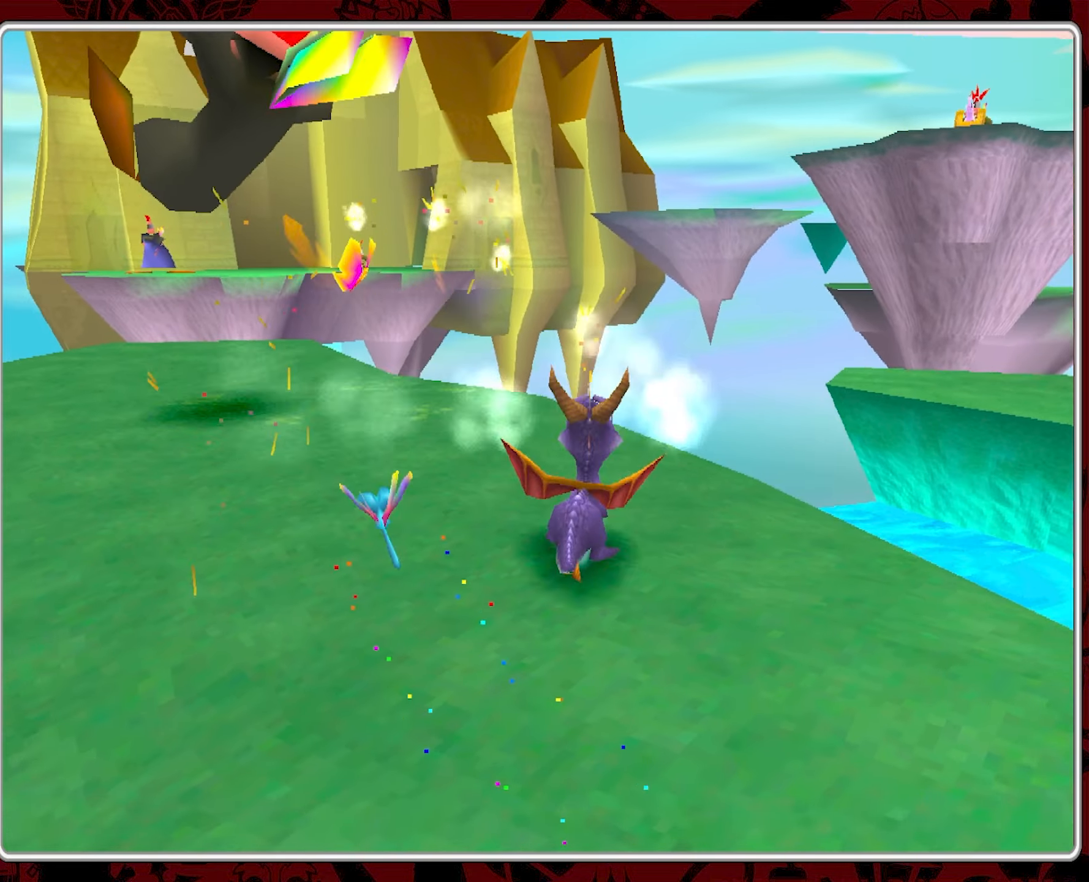
{"buttons": [], "left_stick": "center", "events": [[334, "left_stick", "center"]]}
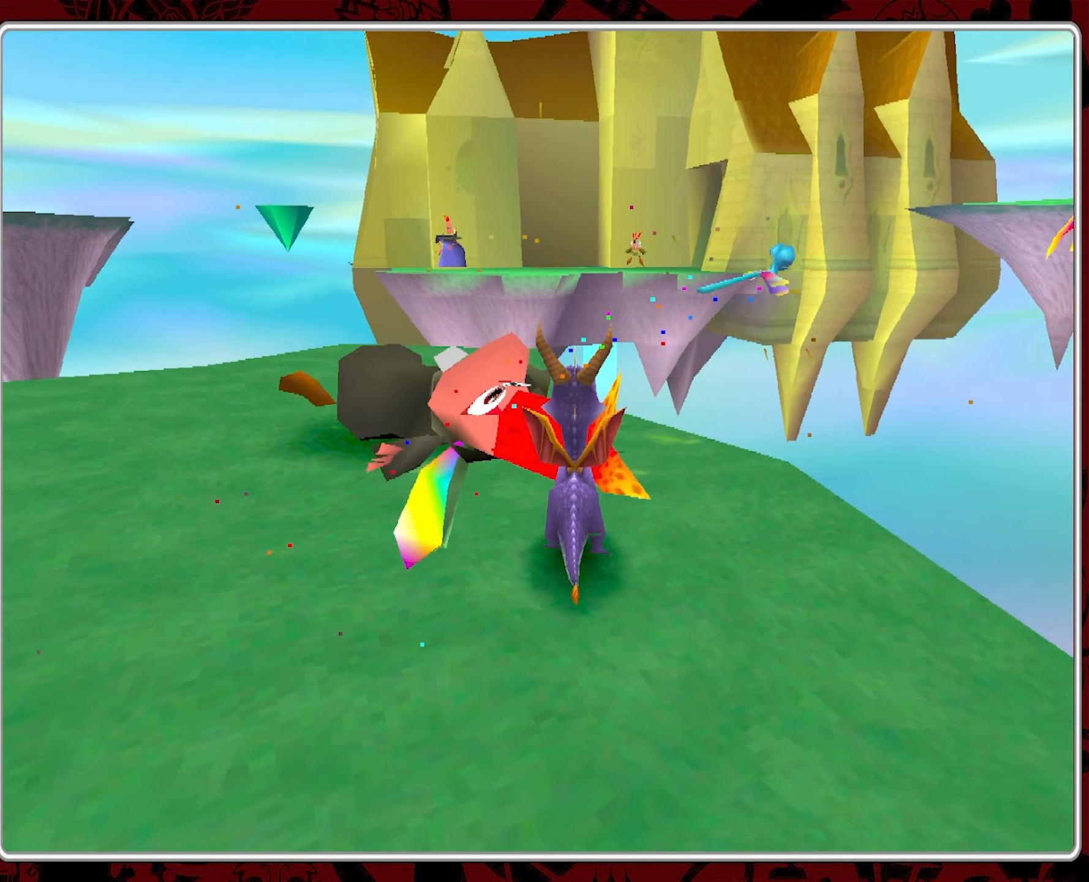
{"buttons": [], "left_stick": "left", "events": [[134, "left_stick", "up-left"], [300, "left_stick", "left"]]}
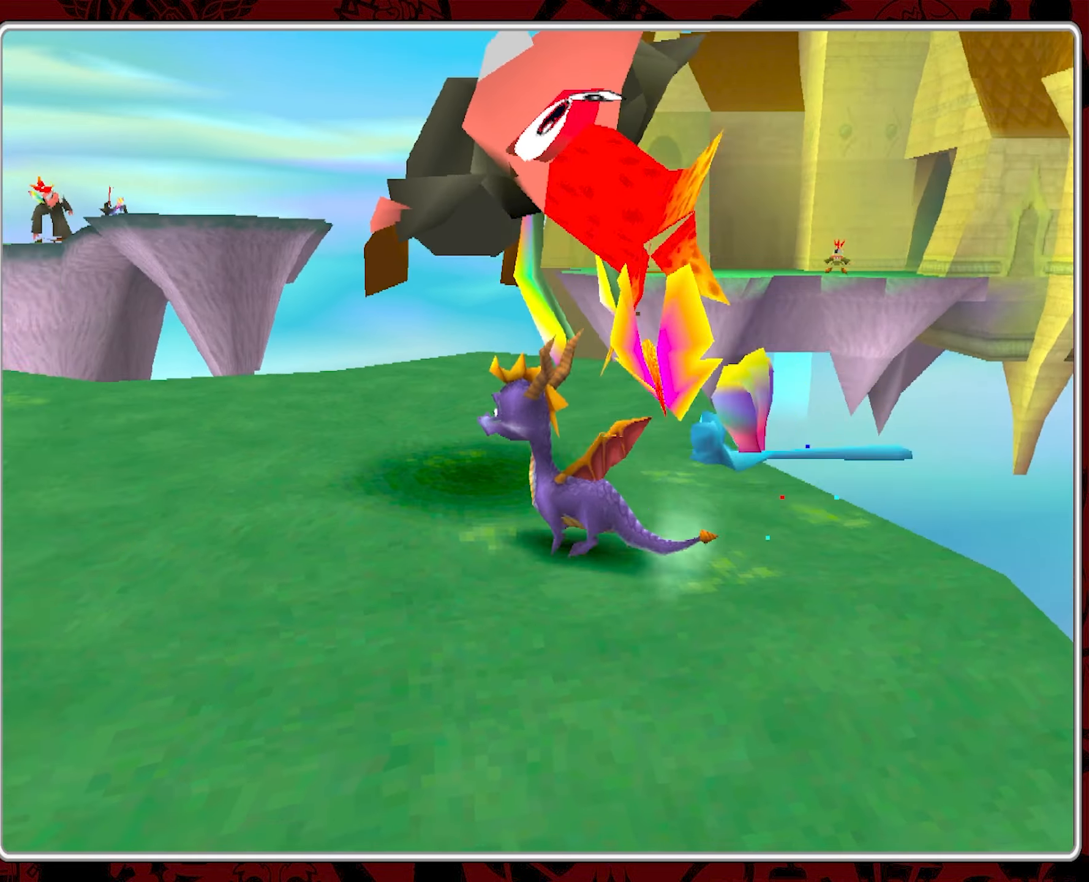
{"buttons": [], "left_stick": "center", "events": [[217, "left_stick", "up-left"], [334, "left_stick", "center"]]}
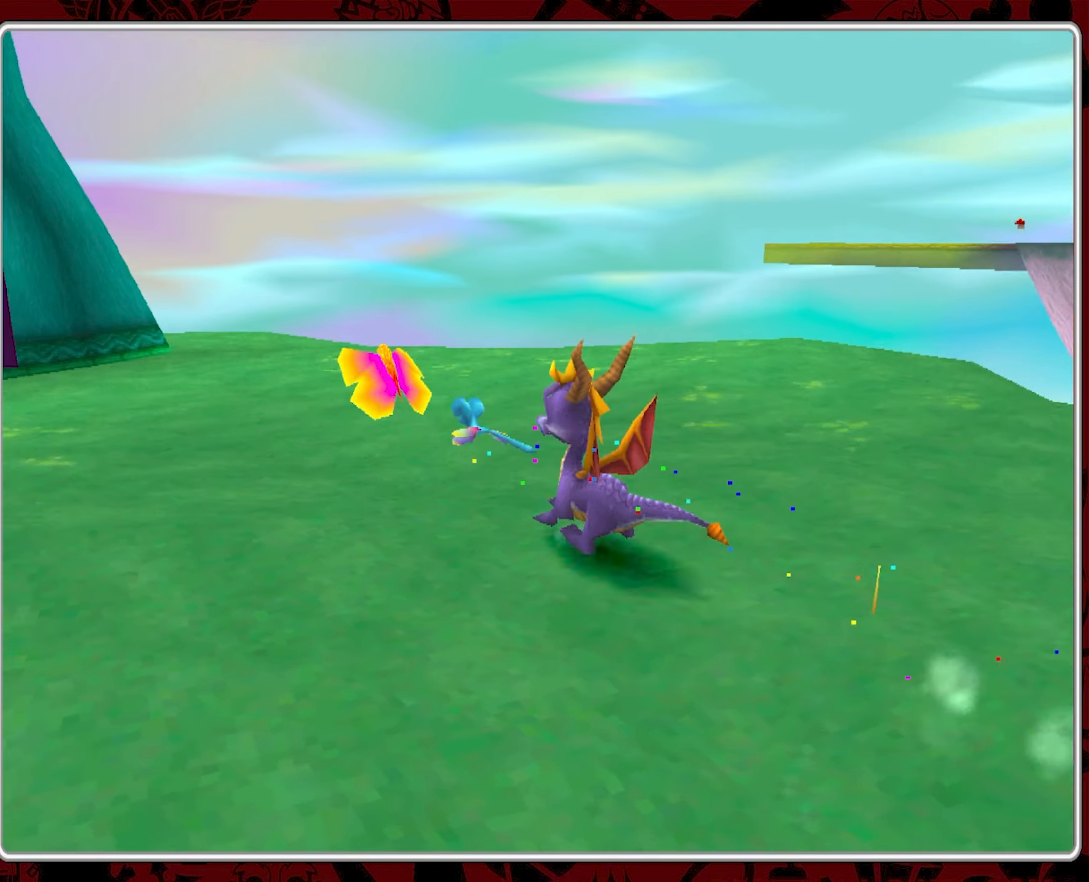
{"buttons": [], "left_stick": "up-left", "events": [[334, "left_stick", "up-left"]]}
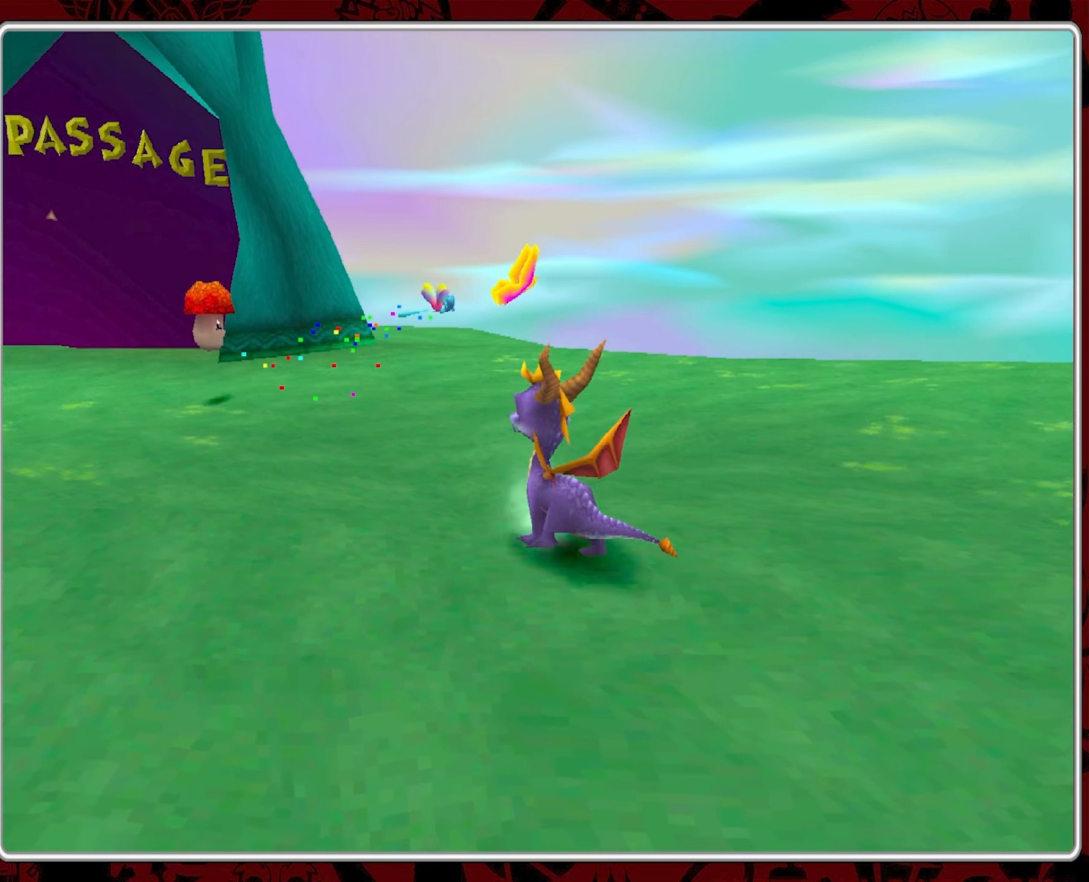
{"buttons": ["CIRCLE"], "left_stick": "up-right", "events": [[184, "left_stick", "center"], [217, "CIRCLE", "down"], [267, "left_stick", "up-right"], [300, "CIRCLE", "up"], [350, "CIRCLE", "down"]]}
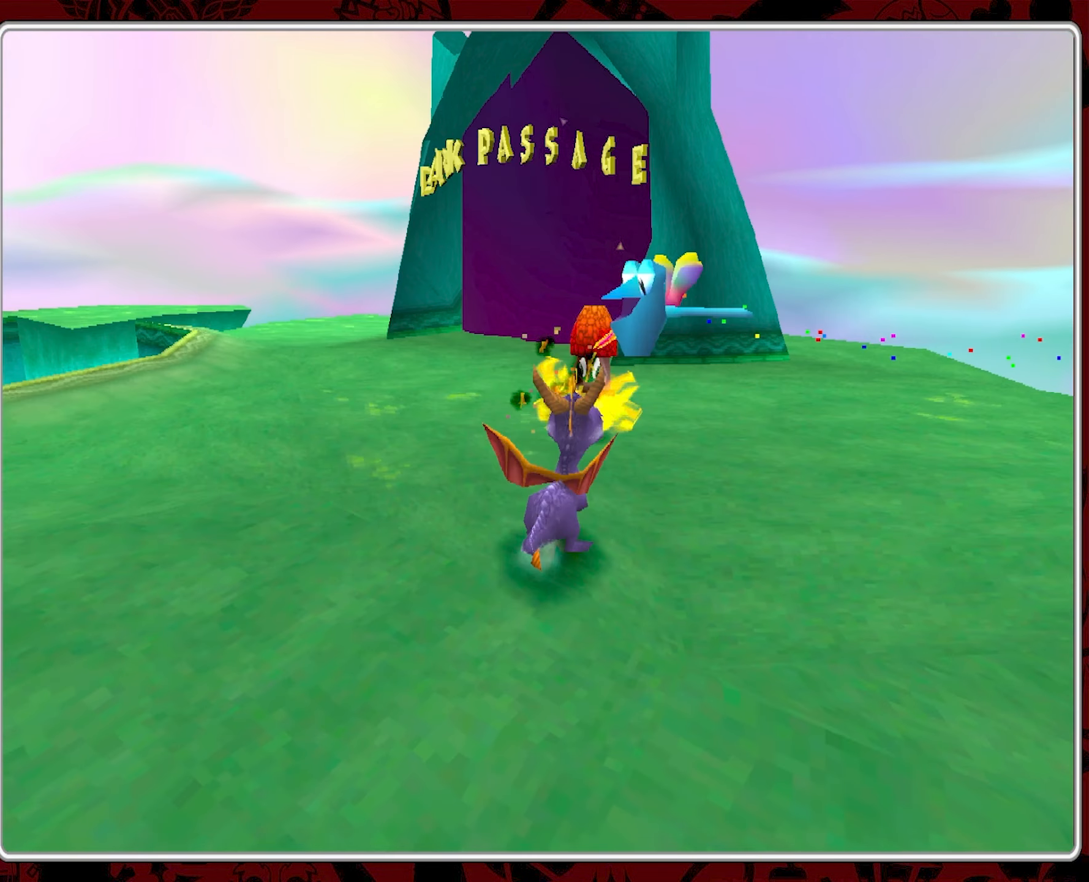
{"buttons": [], "left_stick": "center", "events": [[17, "left_stick", "center"], [67, "CIRCLE", "up"]]}
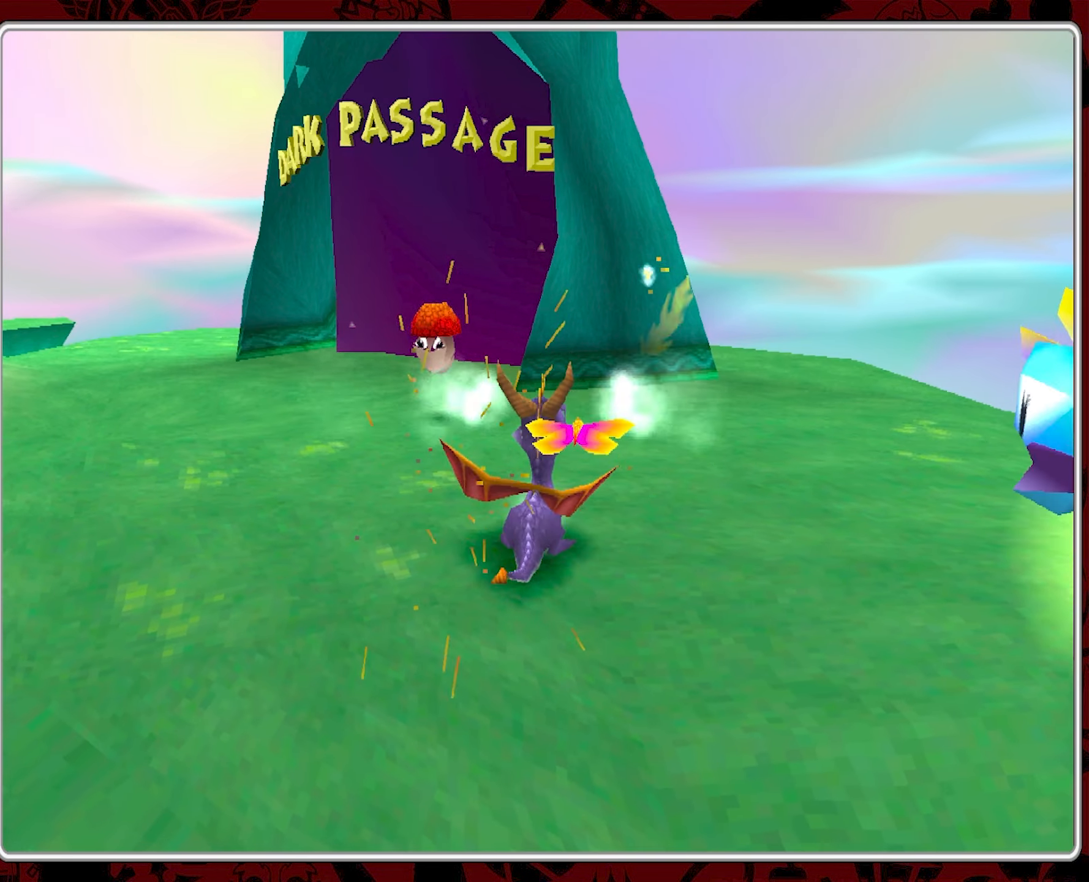
{"buttons": [], "left_stick": "center", "events": [[134, "left_stick", "up-left"], [300, "CIRCLE", "down"], [384, "left_stick", "center"], [417, "CIRCLE", "up"]]}
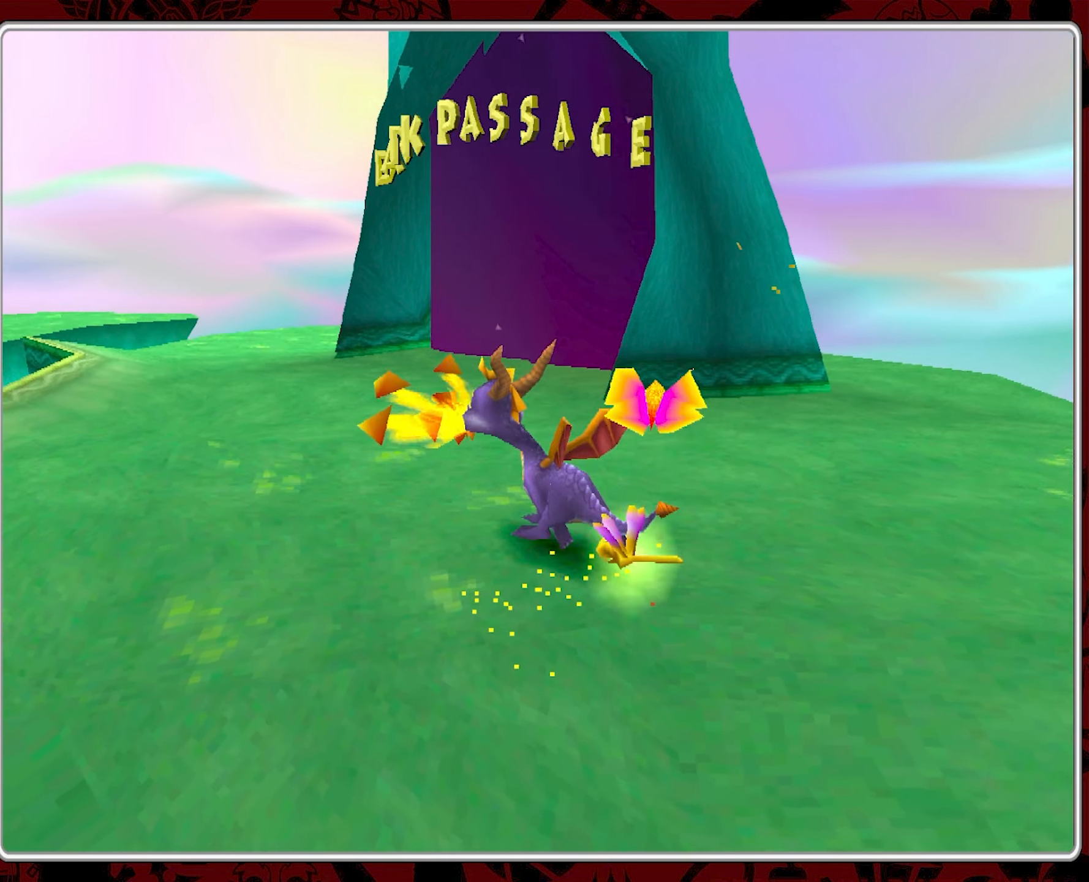
{"buttons": [], "left_stick": "up", "events": [[34, "left_stick", "up-left"], [284, "left_stick", "up"]]}
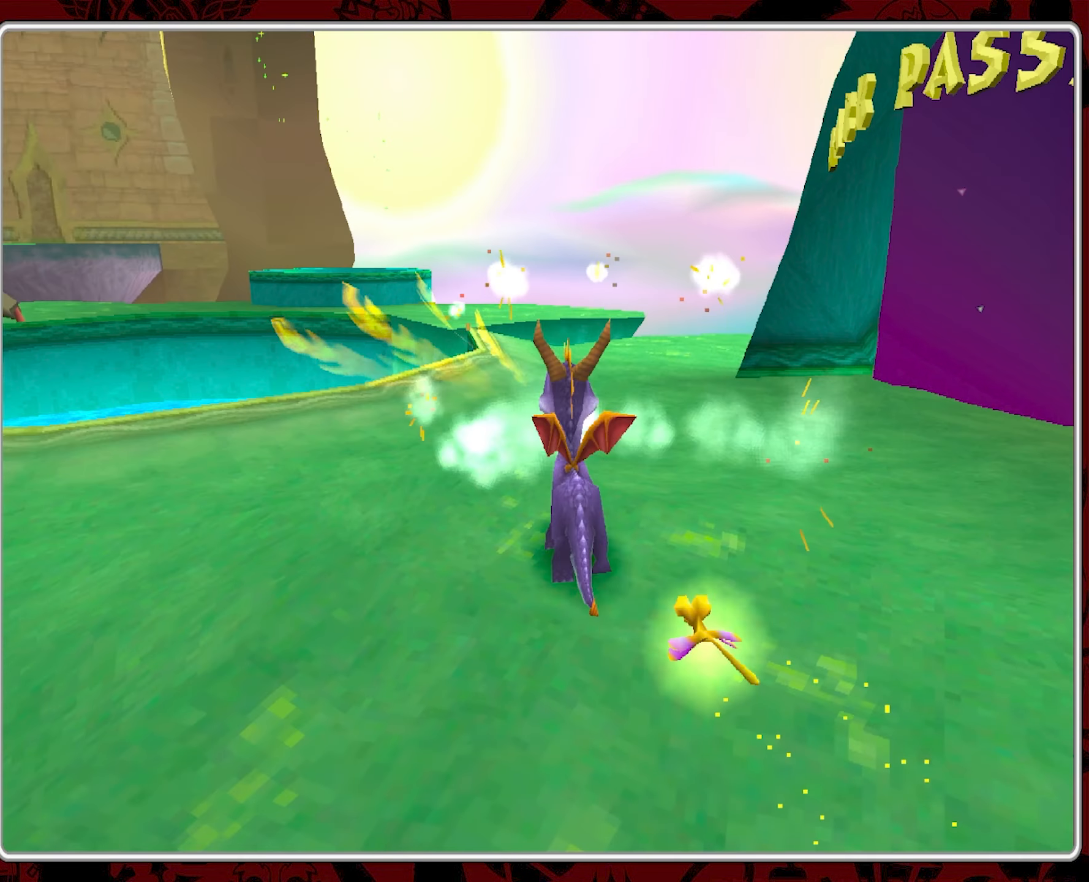
{"buttons": [], "left_stick": "up", "events": []}
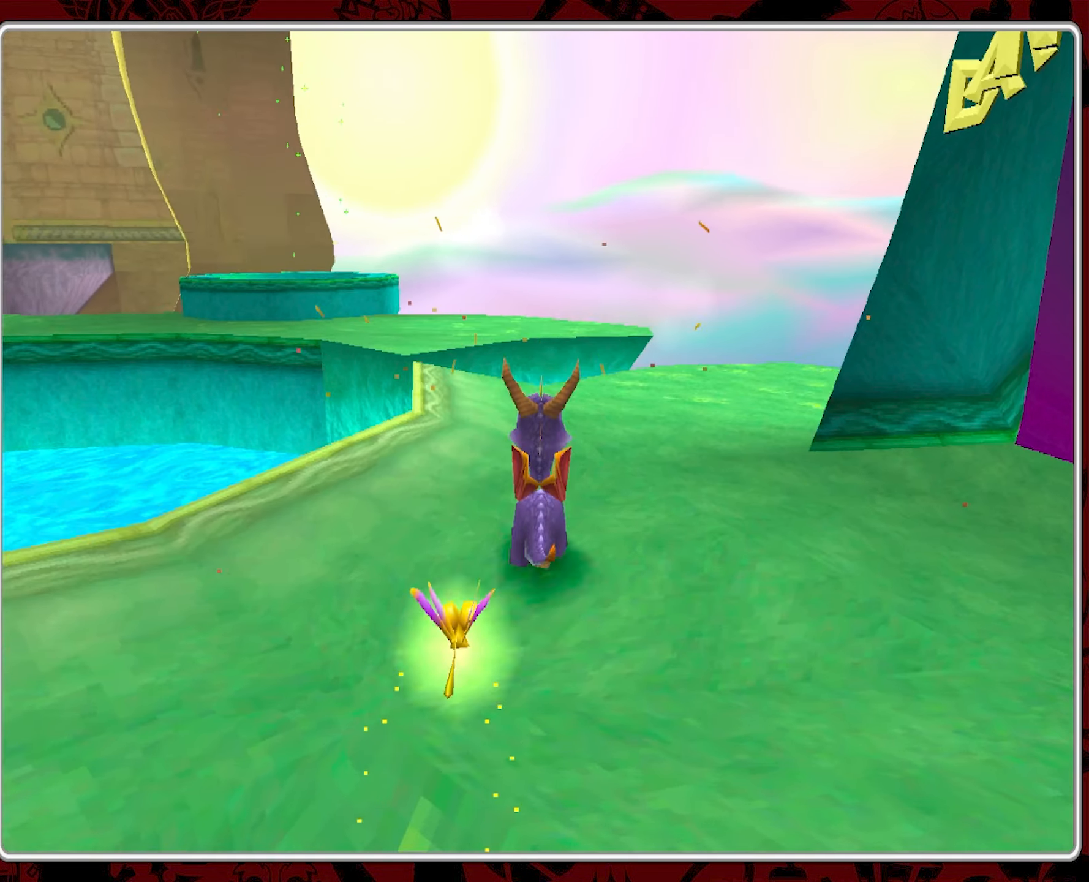
{"buttons": [], "left_stick": "center", "events": [[134, "left_stick", "center"]]}
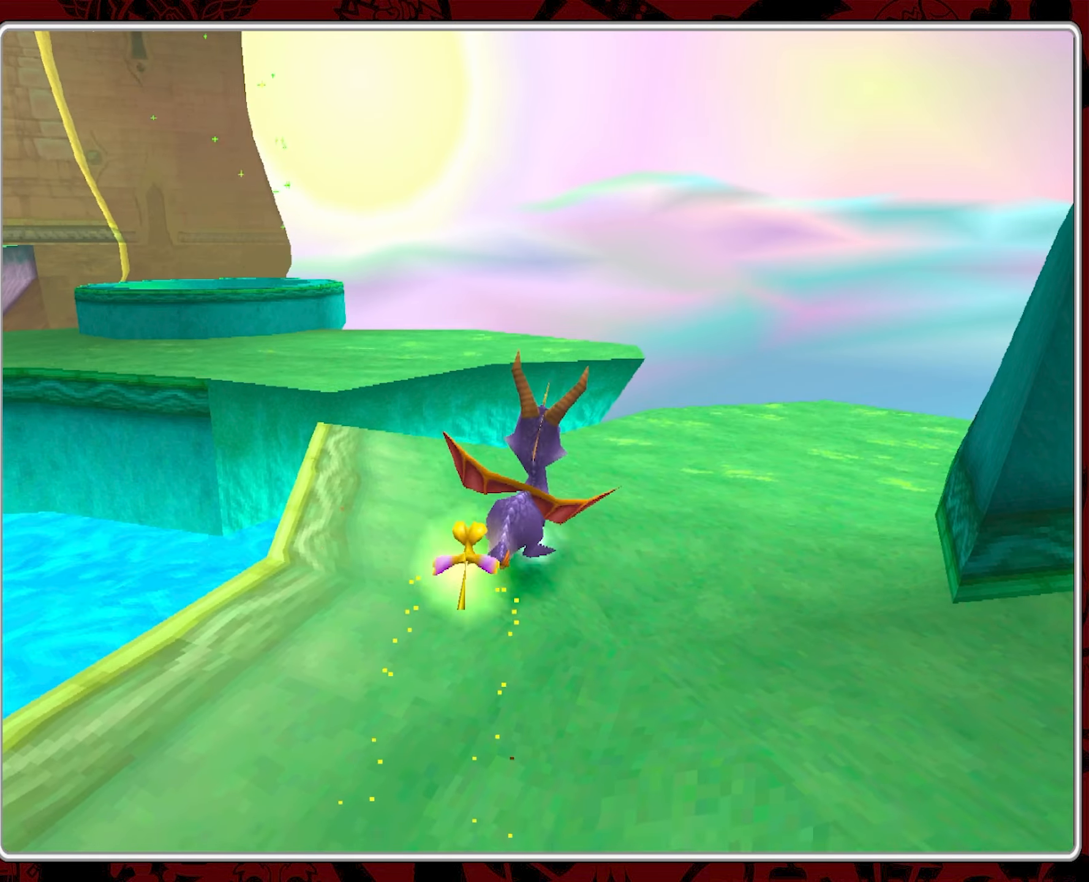
{"buttons": ["CROSS"], "left_stick": "up", "events": [[83, "left_stick", "up-left"], [416, "CROSS", "down"], [416, "left_stick", "up"]]}
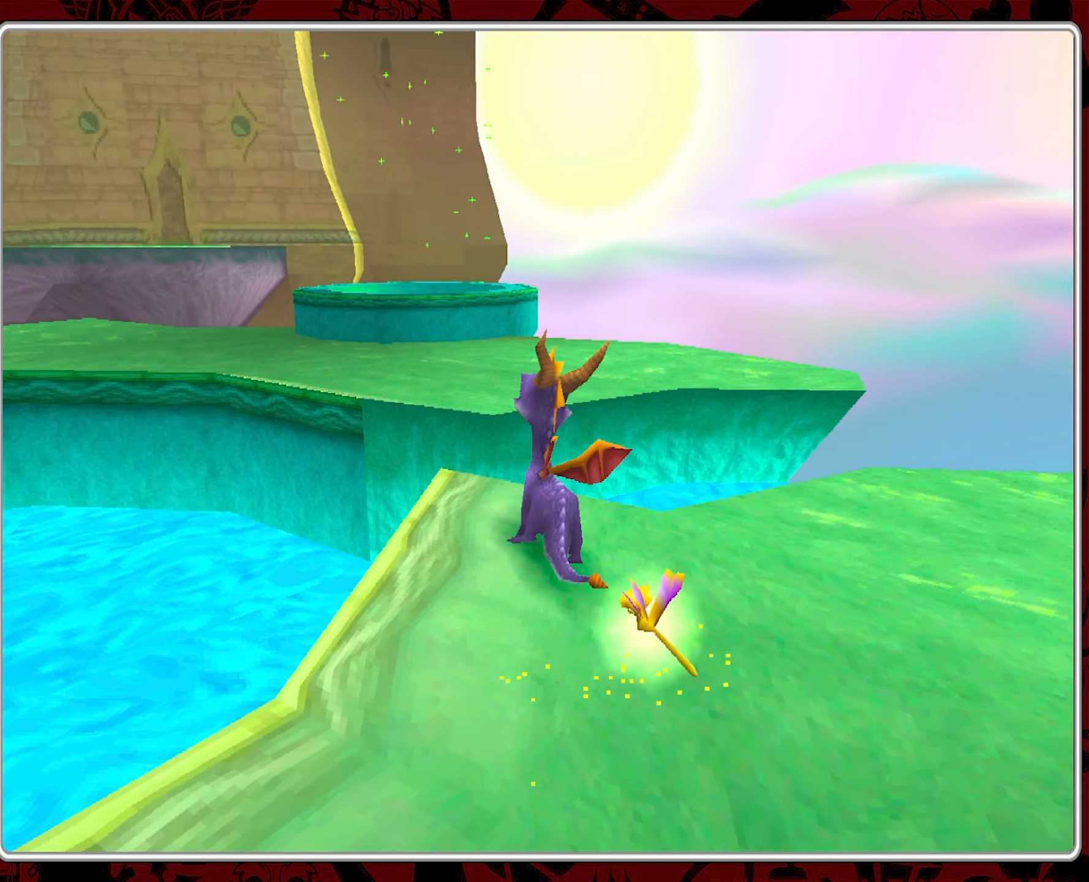
{"buttons": ["CROSS"], "left_stick": "up", "events": []}
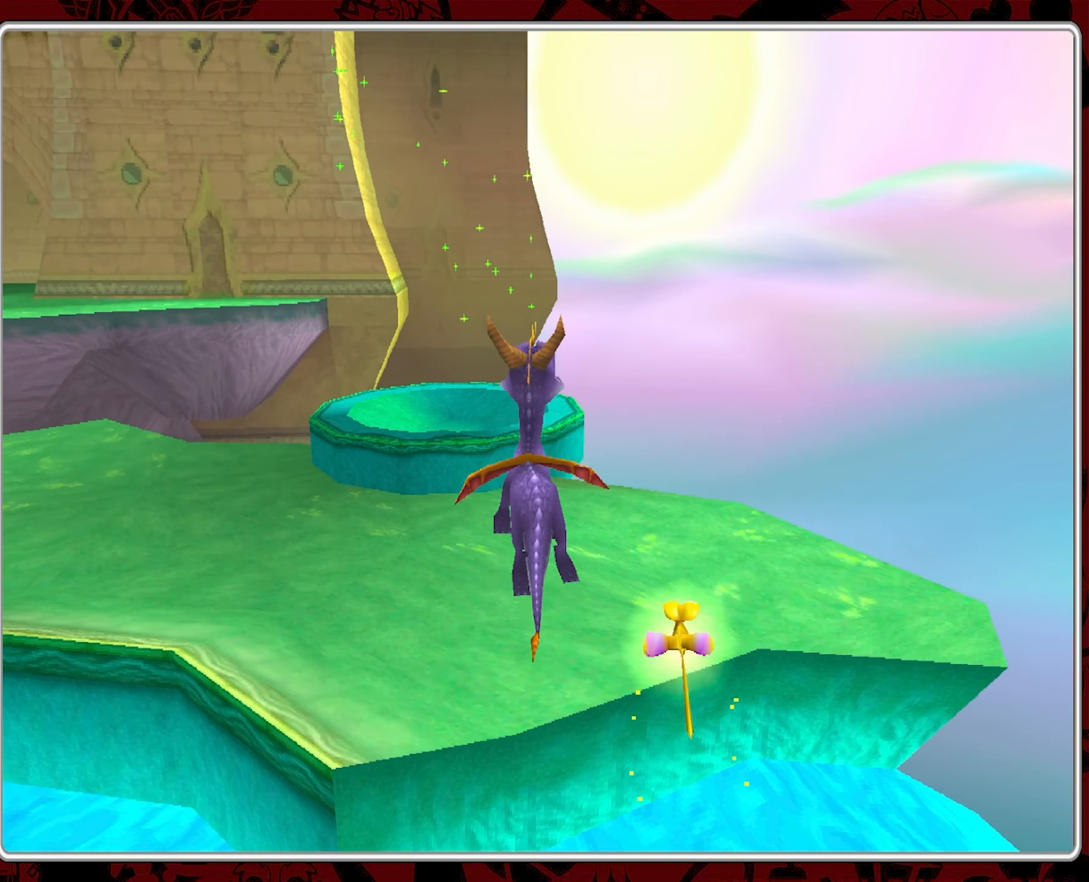
{"buttons": [], "left_stick": "up", "events": [[66, "CROSS", "up"], [116, "left_stick", "up-left"], [400, "left_stick", "up"]]}
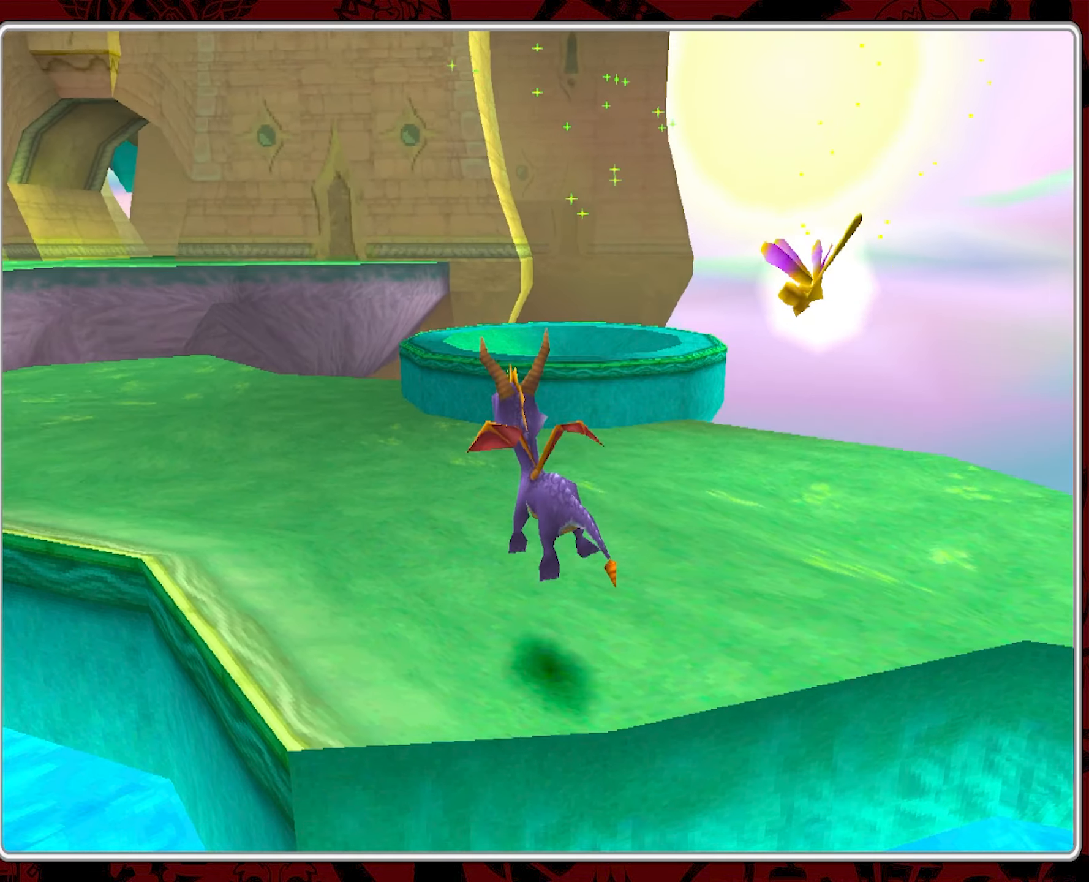
{"buttons": [], "left_stick": "up", "events": []}
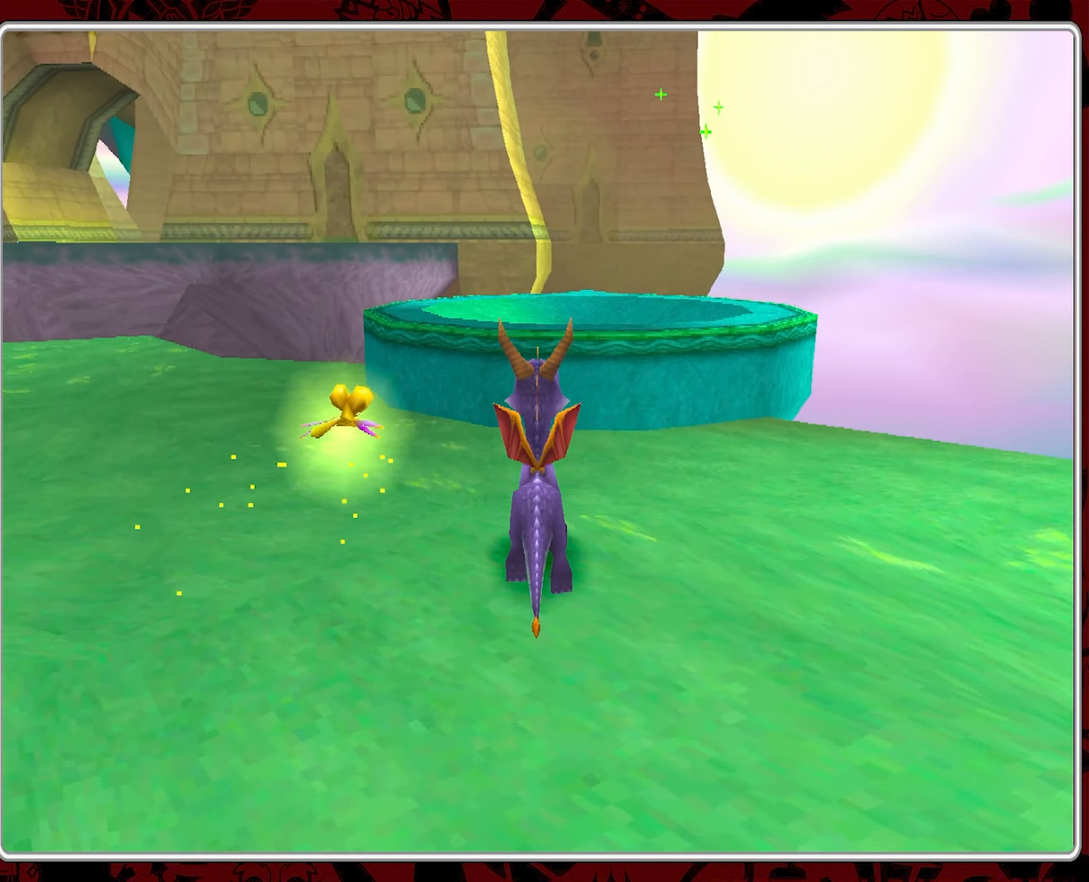
{"buttons": [], "left_stick": "up", "events": [[50, "CROSS", "down"], [233, "CROSS", "up"]]}
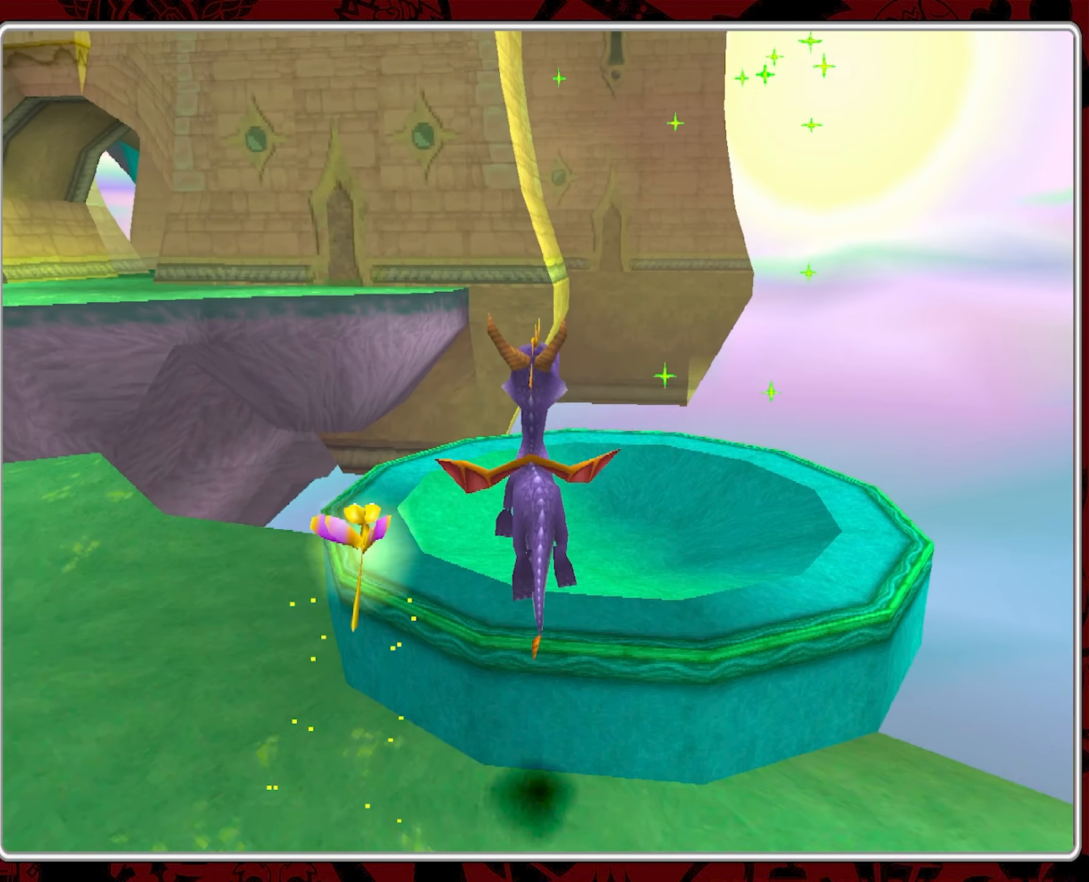
{"buttons": [], "left_stick": "center", "events": [[83, "left_stick", "center"]]}
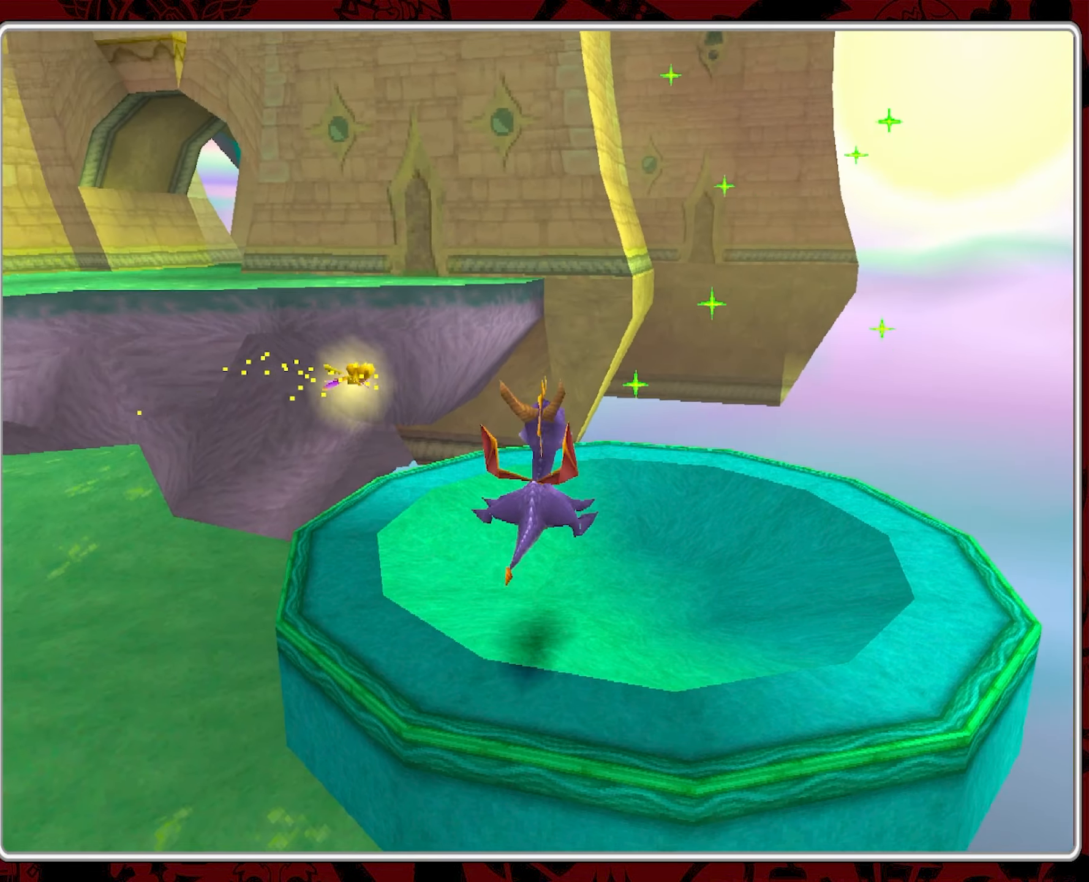
{"buttons": ["R2"], "left_stick": "center", "events": [[16, "R2", "down"]]}